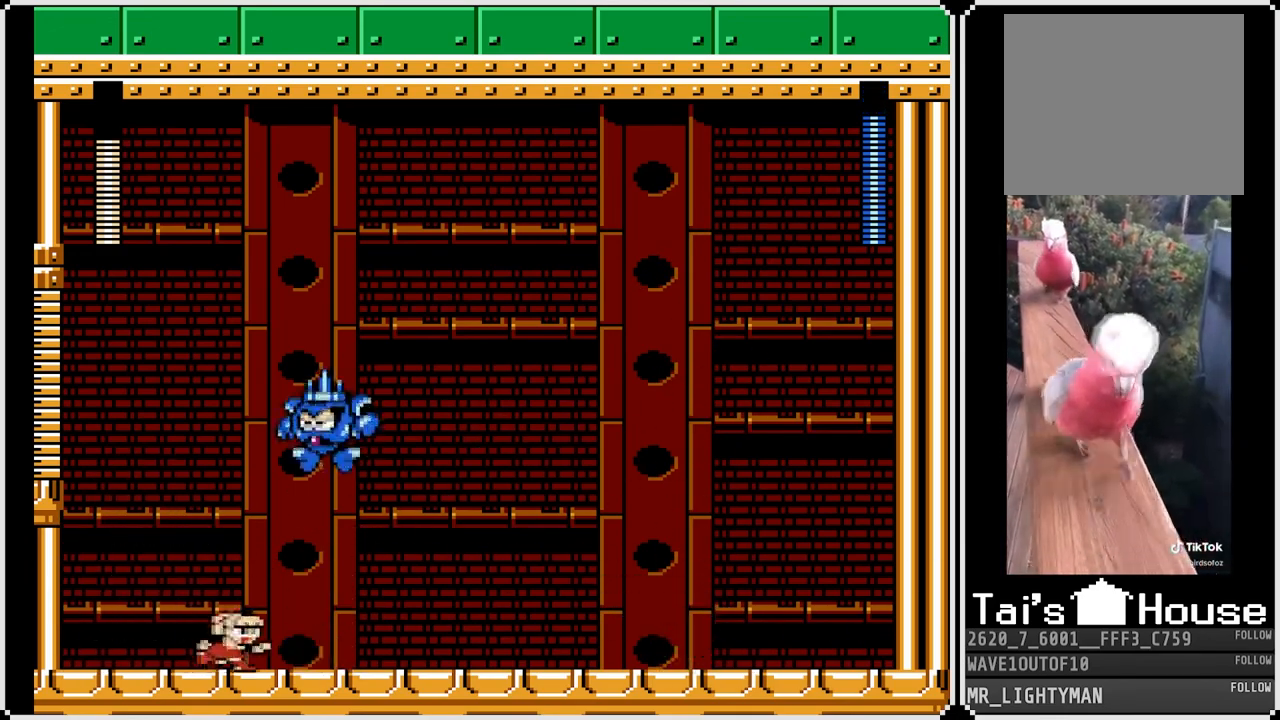
Gameplay with a controller (PlayStation layout); each line is a JSON object with the inputs held at the frame after it. "events" lists button and stick changes between this image and that frame as [ms after this image, input, new state], when the widget could be followed in between.
{"buttons": ["DPAD_DOWN", "DPAD_RIGHT"], "left_stick": "center", "right_stick": "center", "events": [[33, "CROSS", "down"], [350, "CROSS", "up"]]}
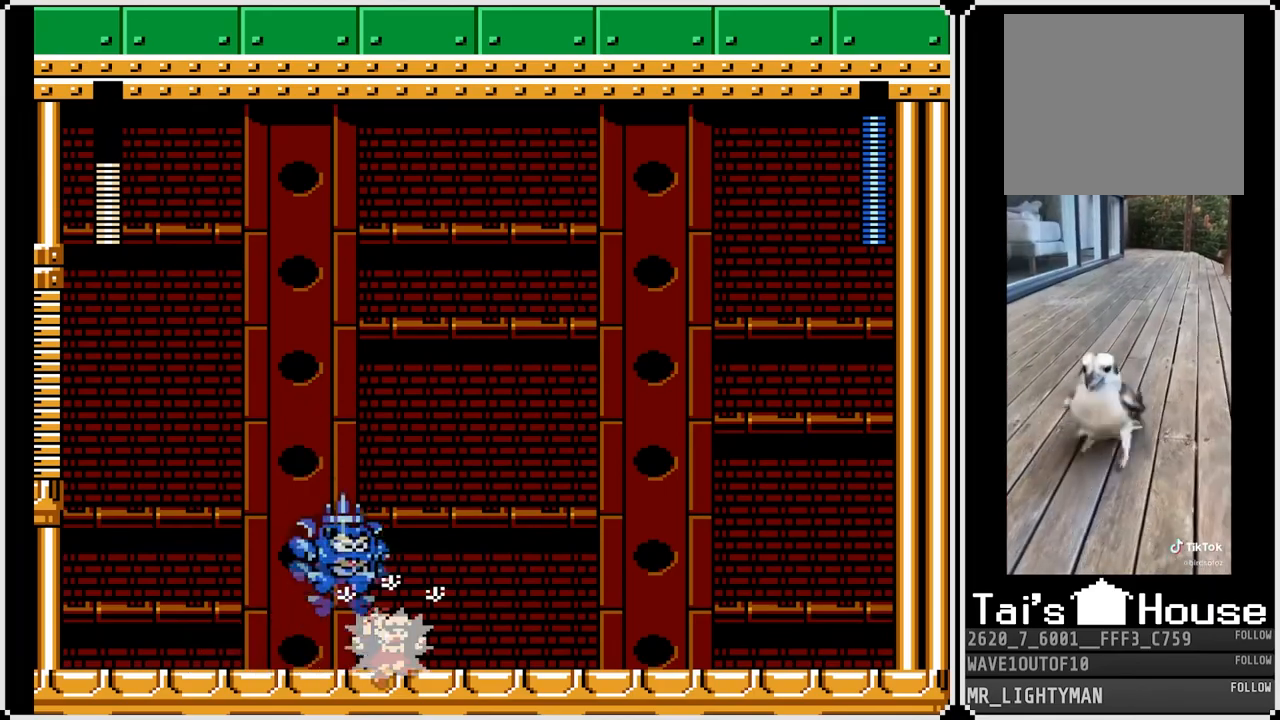
{"buttons": ["CROSS", "DPAD_DOWN", "DPAD_RIGHT"], "left_stick": "center", "right_stick": "center", "events": [[67, "CROSS", "down"], [183, "CROSS", "up"], [317, "CROSS", "down"]]}
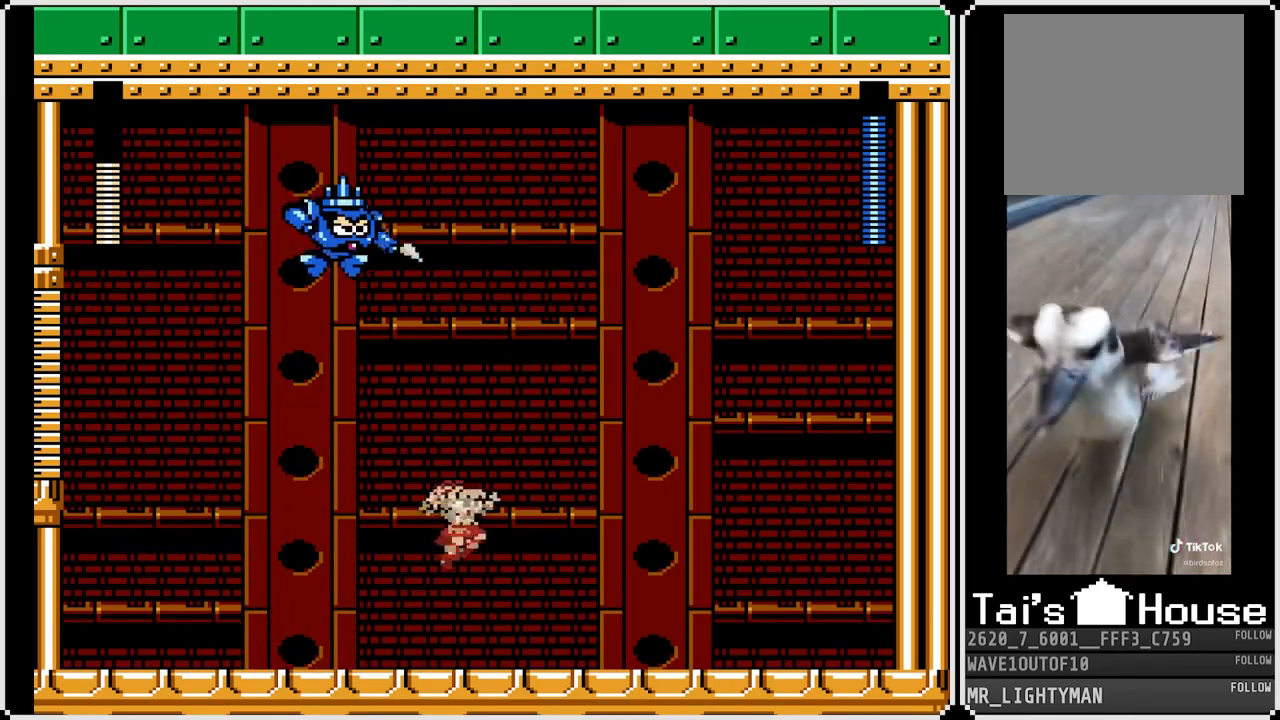
{"buttons": ["CROSS", "DPAD_DOWN", "DPAD_RIGHT"], "left_stick": "center", "right_stick": "center", "events": [[117, "CROSS", "up"], [483, "CROSS", "down"]]}
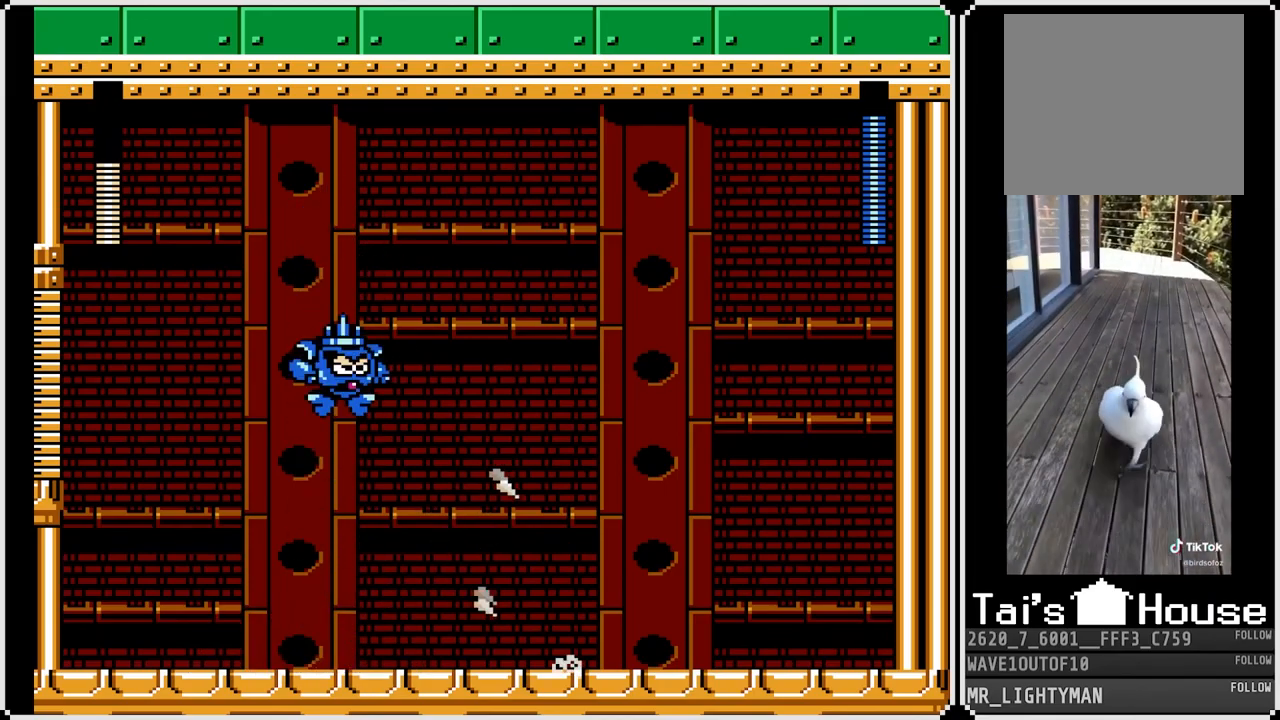
{"buttons": ["CROSS", "SQUARE", "DPAD_LEFT"], "left_stick": "center", "right_stick": "center", "events": [[250, "CROSS", "up"], [317, "DPAD_DOWN", "up"], [350, "DPAD_DOWN", "down"], [400, "CROSS", "down"], [433, "DPAD_LEFT", "down"], [450, "DPAD_RIGHT", "up"], [450, "SQUARE", "down"], [467, "DPAD_DOWN", "up"]]}
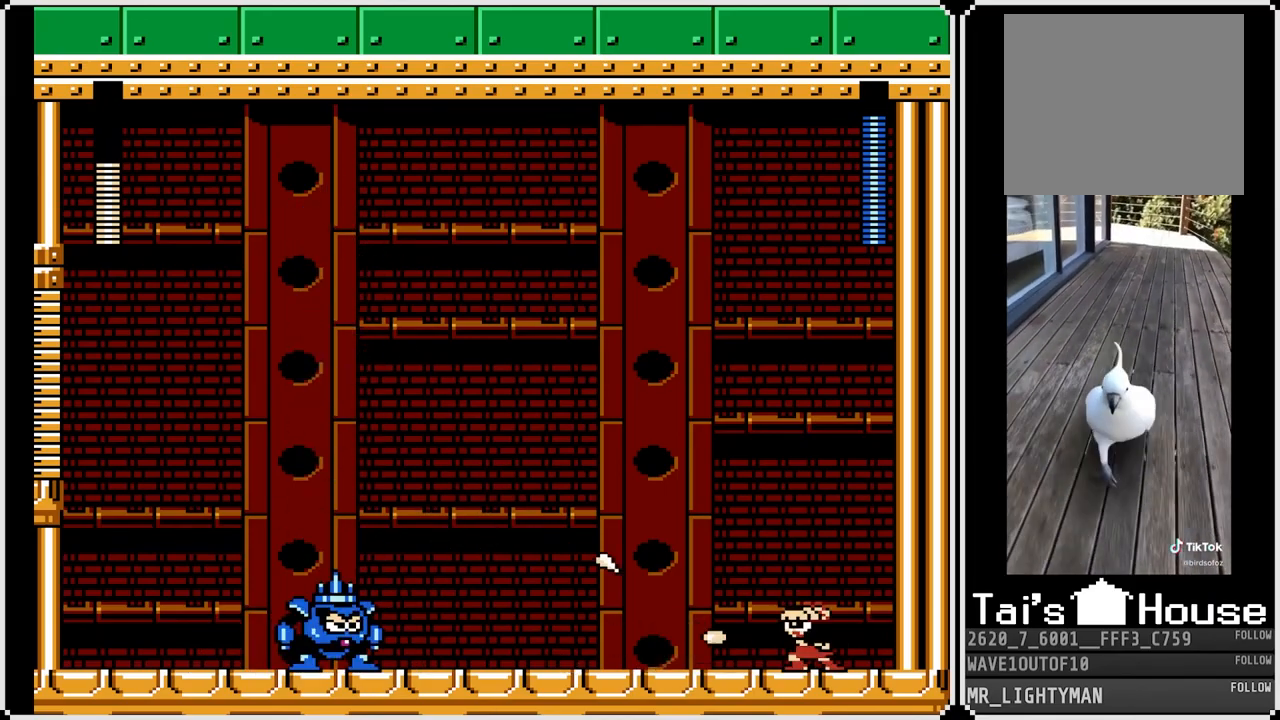
{"buttons": [], "left_stick": "center", "right_stick": "center", "events": [[200, "SQUARE", "up"], [217, "CROSS", "up"], [233, "DPAD_LEFT", "up"], [267, "CROSS", "down"], [267, "SQUARE", "down"], [400, "SQUARE", "up"], [417, "CROSS", "up"]]}
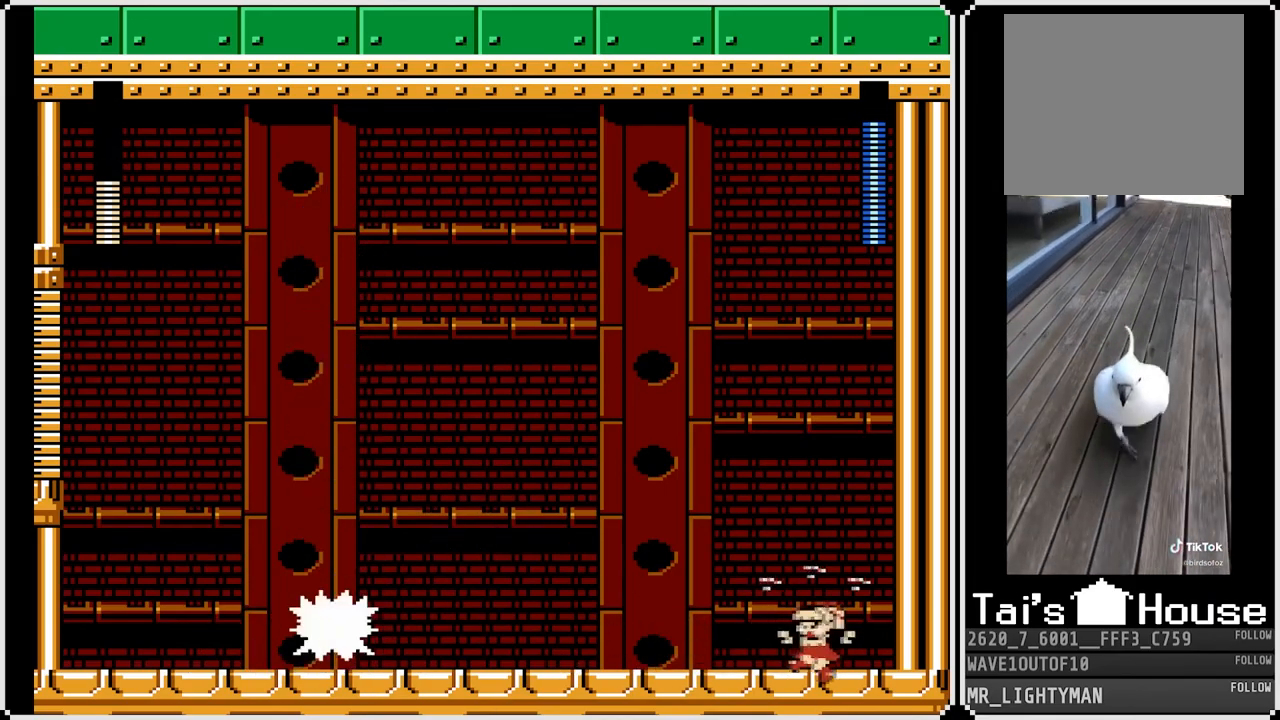
{"buttons": ["SQUARE", "DPAD_LEFT"], "left_stick": "center", "right_stick": "center", "events": [[50, "DPAD_LEFT", "down"], [200, "CROSS", "down"], [250, "SQUARE", "down"], [350, "CROSS", "up"], [400, "SQUARE", "up"], [450, "SQUARE", "down"]]}
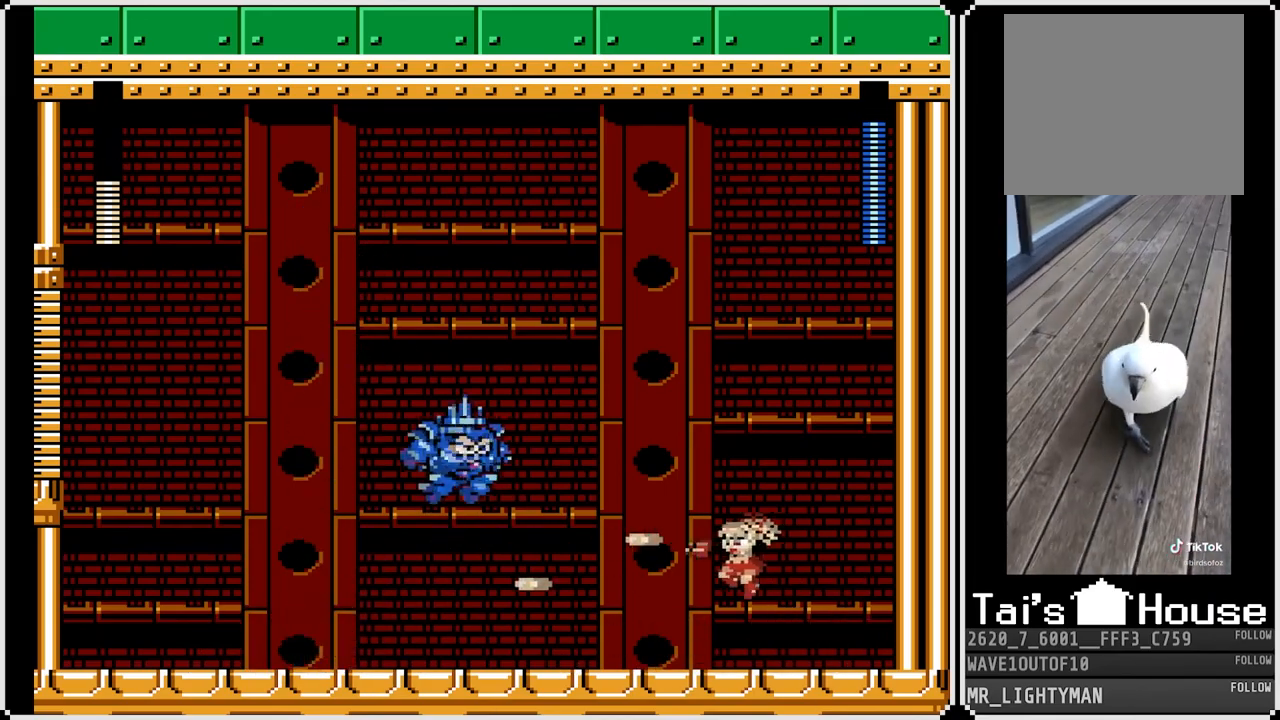
{"buttons": ["CROSS", "DPAD_DOWN", "DPAD_LEFT"], "left_stick": "center", "right_stick": "center", "events": [[67, "SQUARE", "up"], [200, "DPAD_DOWN", "down"], [250, "CROSS", "down"]]}
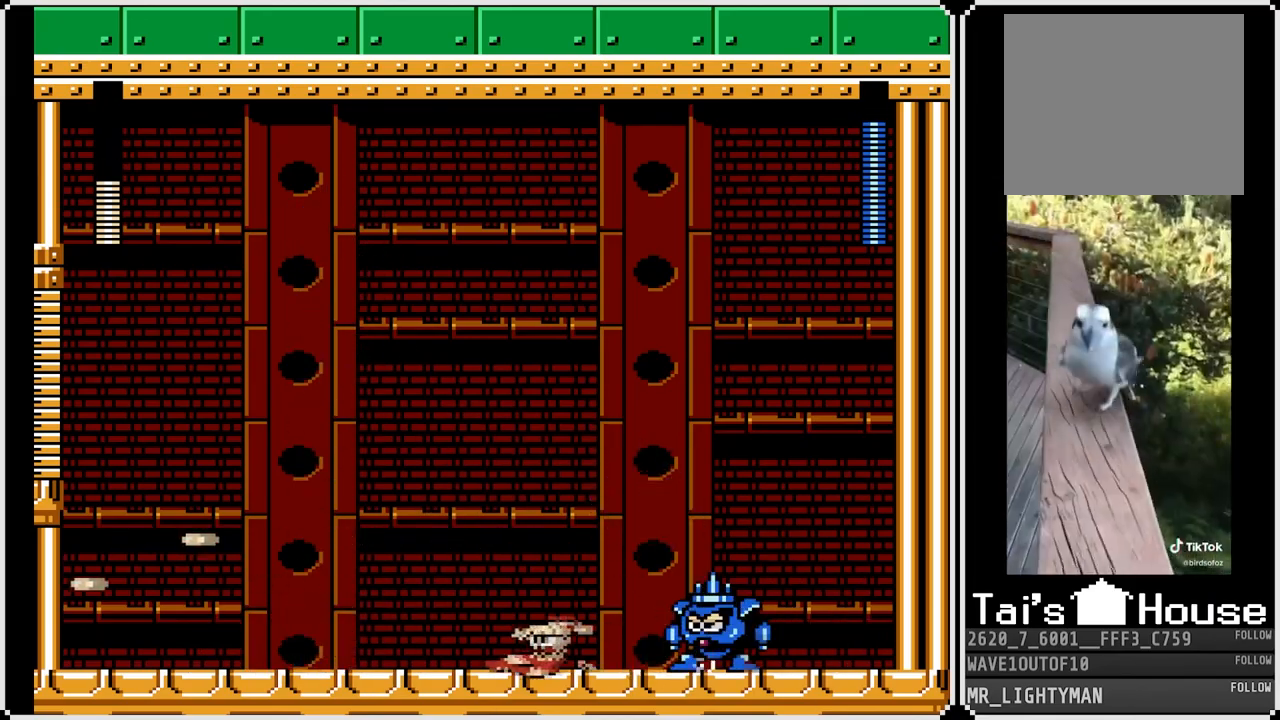
{"buttons": ["CROSS", "SQUARE", "DPAD_LEFT"], "left_stick": "center", "right_stick": "center", "events": [[17, "CROSS", "up"], [100, "DPAD_RIGHT", "down"], [117, "DPAD_LEFT", "up"], [133, "DPAD_DOWN", "up"], [133, "SQUARE", "down"], [233, "DPAD_RIGHT", "up"], [233, "SQUARE", "up"], [283, "CROSS", "down"], [283, "DPAD_LEFT", "down"], [317, "SQUARE", "down"]]}
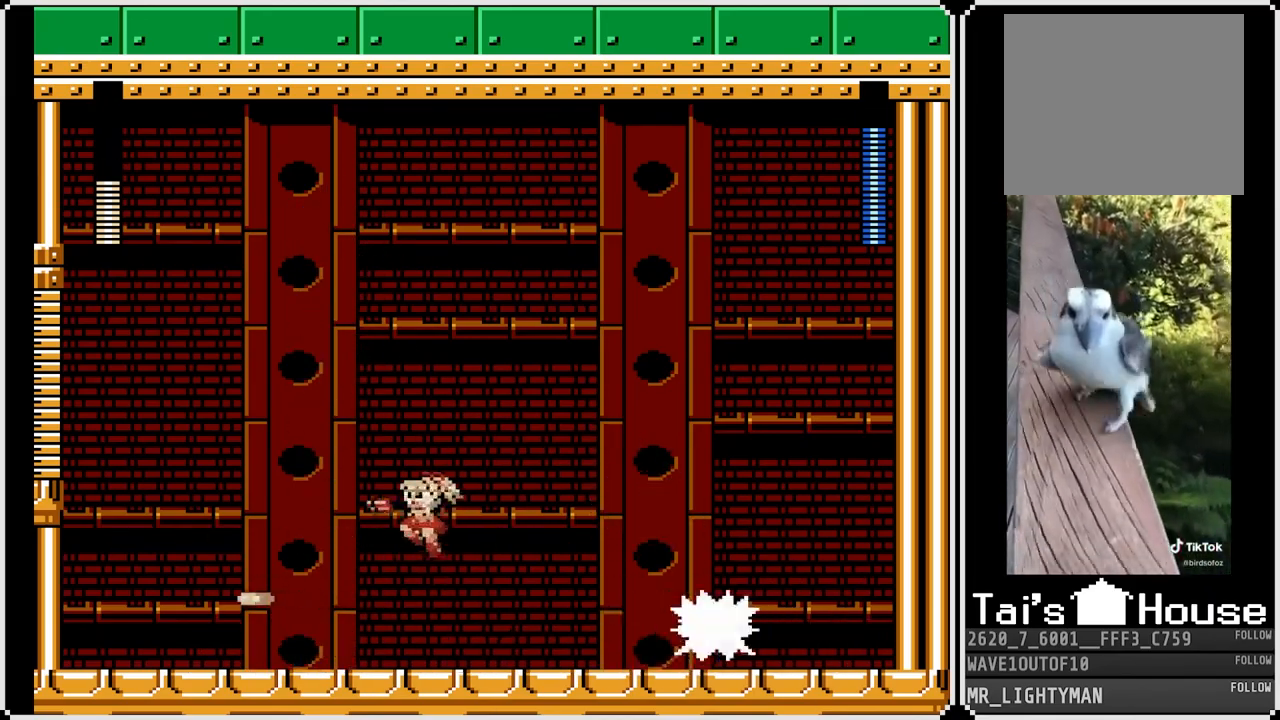
{"buttons": ["DPAD_RIGHT"], "left_stick": "center", "right_stick": "center", "events": [[83, "SQUARE", "up"], [133, "CROSS", "up"], [467, "DPAD_LEFT", "up"], [467, "DPAD_RIGHT", "down"]]}
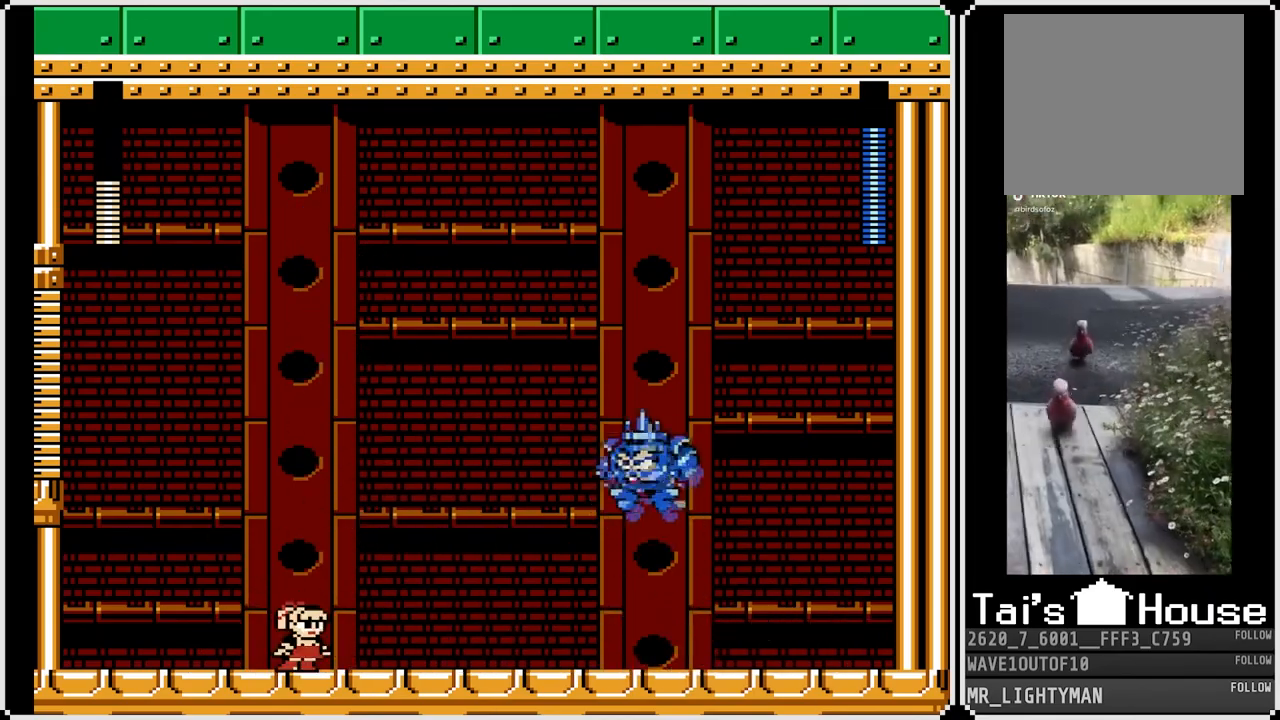
{"buttons": ["SQUARE", "DPAD_RIGHT"], "left_stick": "center", "right_stick": "center", "events": [[33, "CROSS", "down"], [117, "DPAD_LEFT", "down"], [117, "DPAD_RIGHT", "up"], [117, "SQUARE", "down"], [167, "CROSS", "up"], [217, "SQUARE", "up"], [467, "DPAD_RIGHT", "down"], [483, "DPAD_LEFT", "up"], [483, "SQUARE", "down"]]}
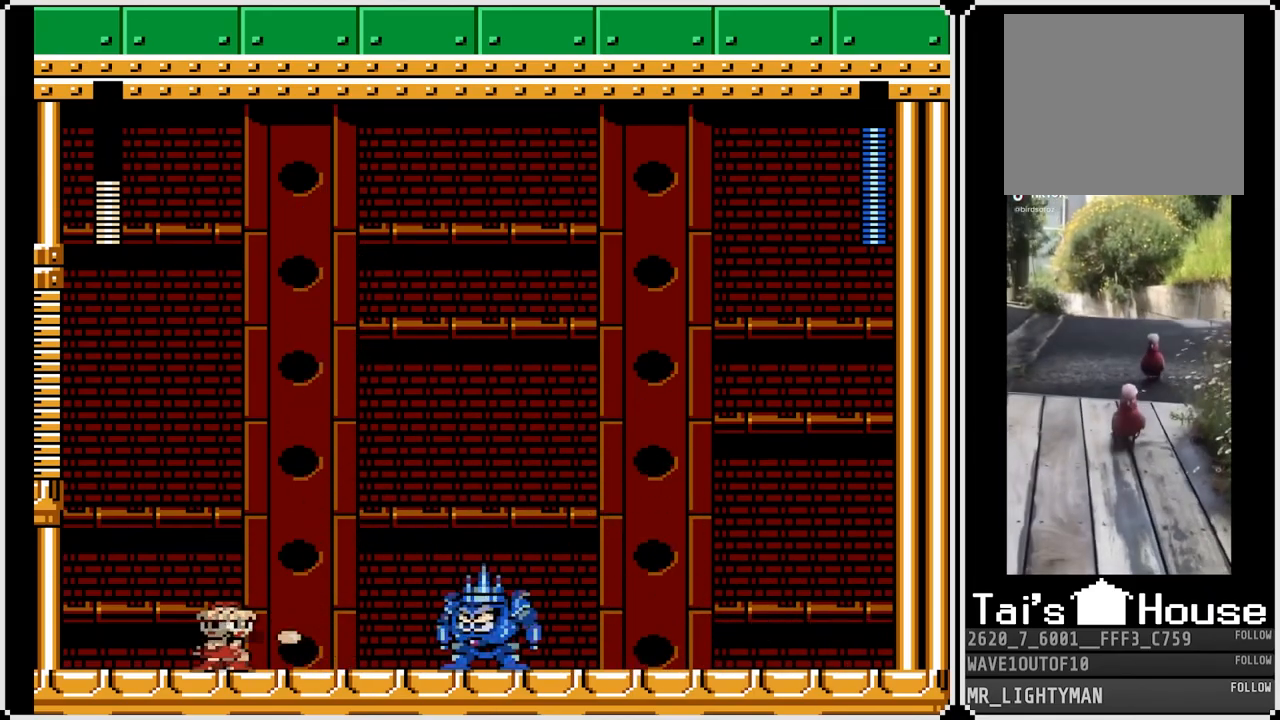
{"buttons": ["DPAD_LEFT"], "left_stick": "center", "right_stick": "center", "events": [[83, "DPAD_RIGHT", "up"], [83, "SQUARE", "up"], [150, "SQUARE", "down"], [233, "CROSS", "down"], [267, "DPAD_LEFT", "down"], [400, "CROSS", "up"], [433, "SQUARE", "up"]]}
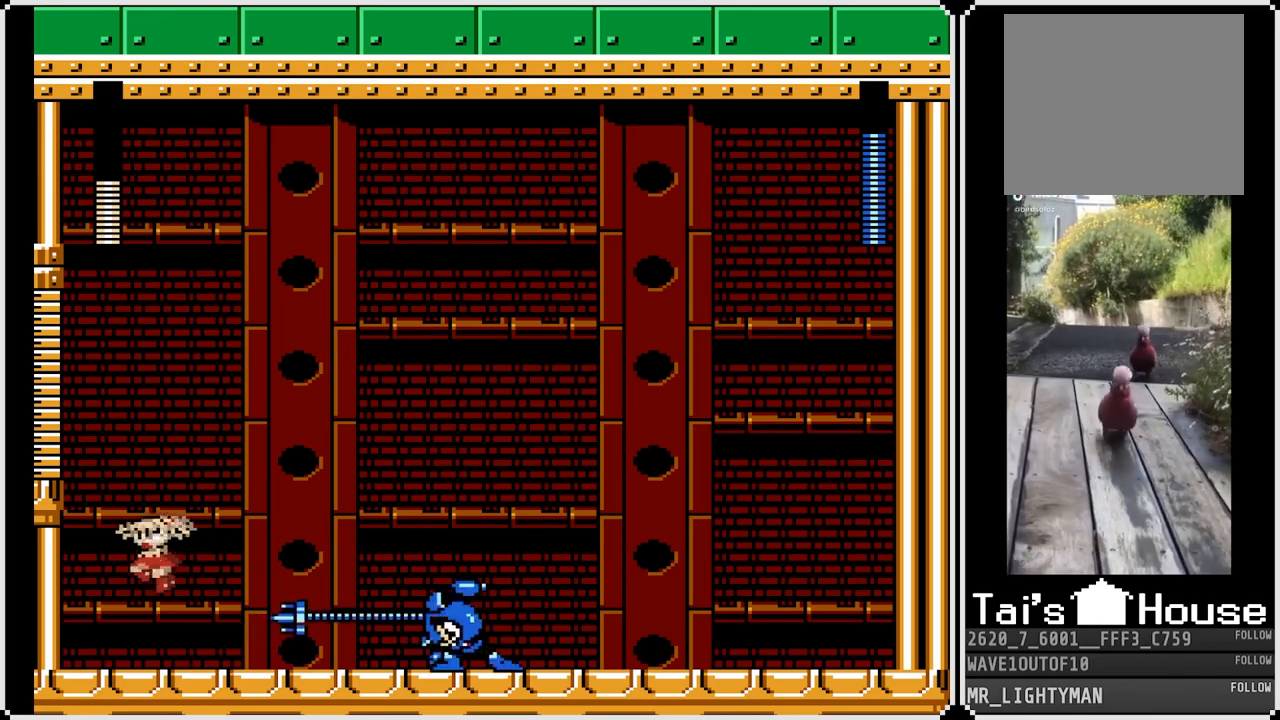
{"buttons": ["DPAD_DOWN", "DPAD_RIGHT"], "left_stick": "center", "right_stick": "center", "events": [[117, "DPAD_RIGHT", "down"], [133, "DPAD_LEFT", "up"], [383, "DPAD_DOWN", "down"]]}
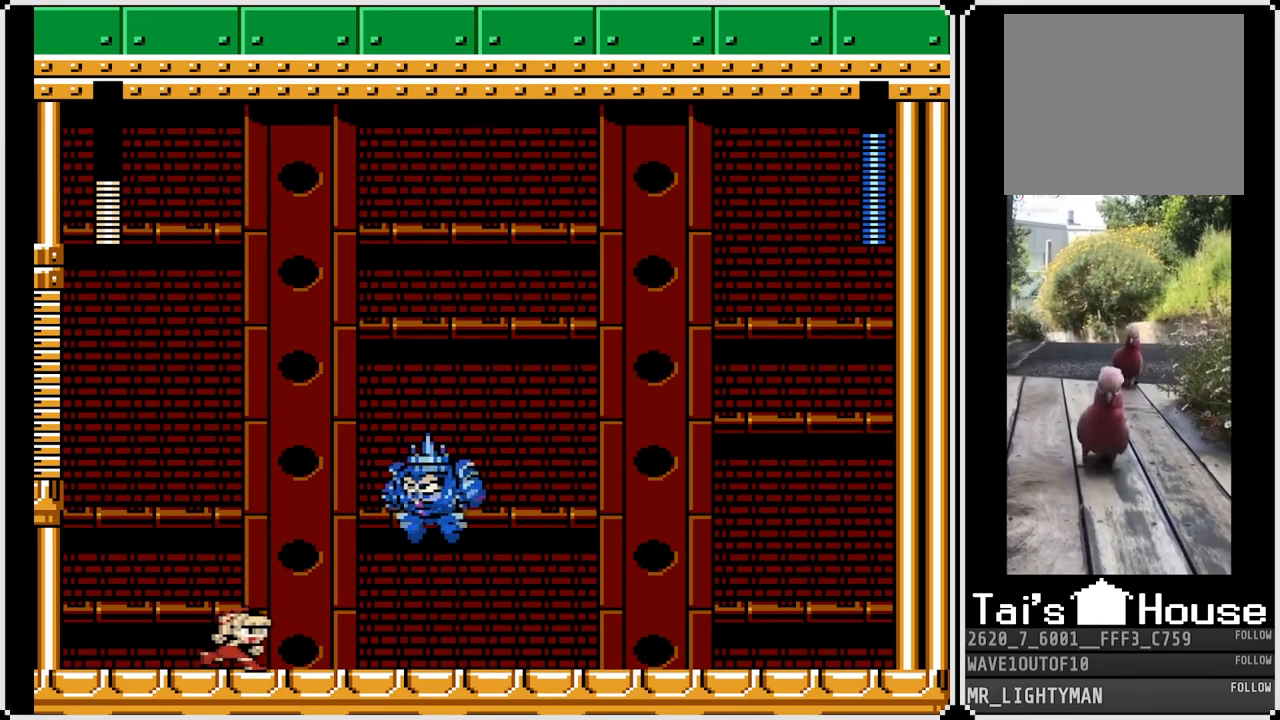
{"buttons": ["CROSS", "DPAD_DOWN", "DPAD_RIGHT"], "left_stick": "center", "right_stick": "center", "events": [[17, "CROSS", "down"], [250, "CROSS", "up"], [417, "CROSS", "down"]]}
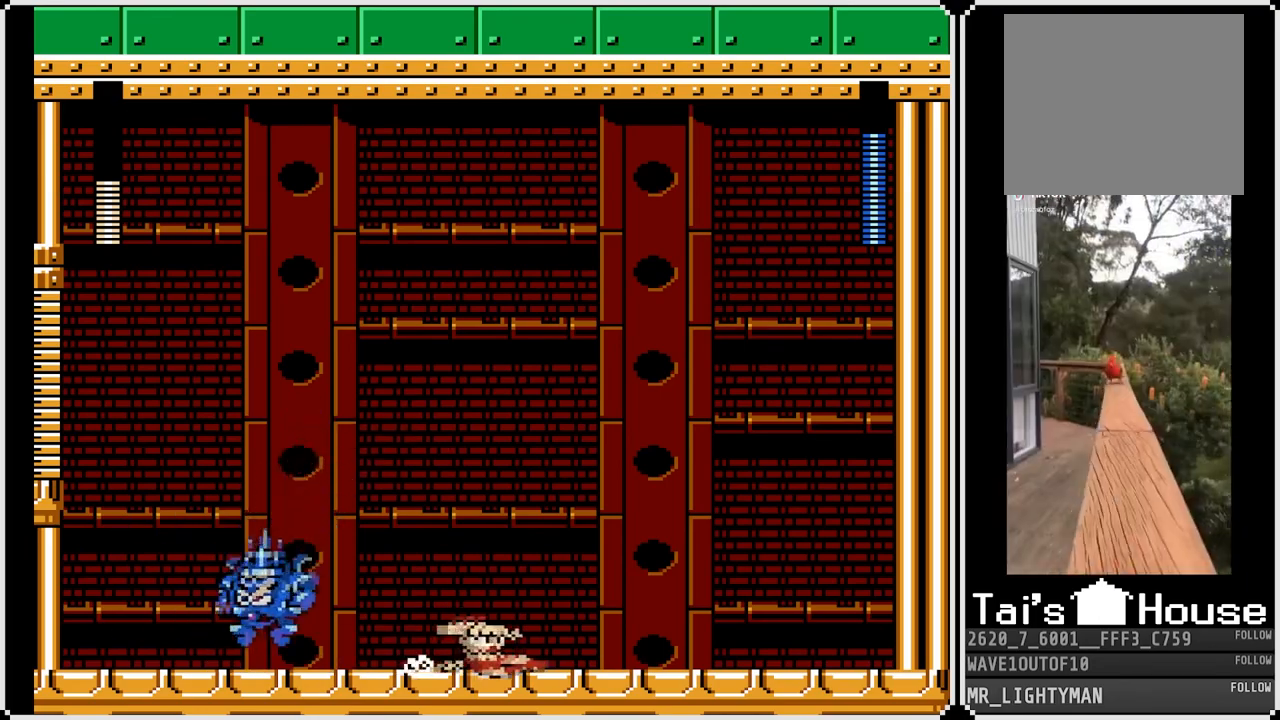
{"buttons": ["CROSS", "SQUARE"], "left_stick": "center", "right_stick": "center", "events": [[200, "CROSS", "up"], [317, "CROSS", "down"], [333, "DPAD_DOWN", "up"], [333, "DPAD_LEFT", "down"], [333, "DPAD_RIGHT", "up"], [400, "SQUARE", "down"], [483, "DPAD_LEFT", "up"]]}
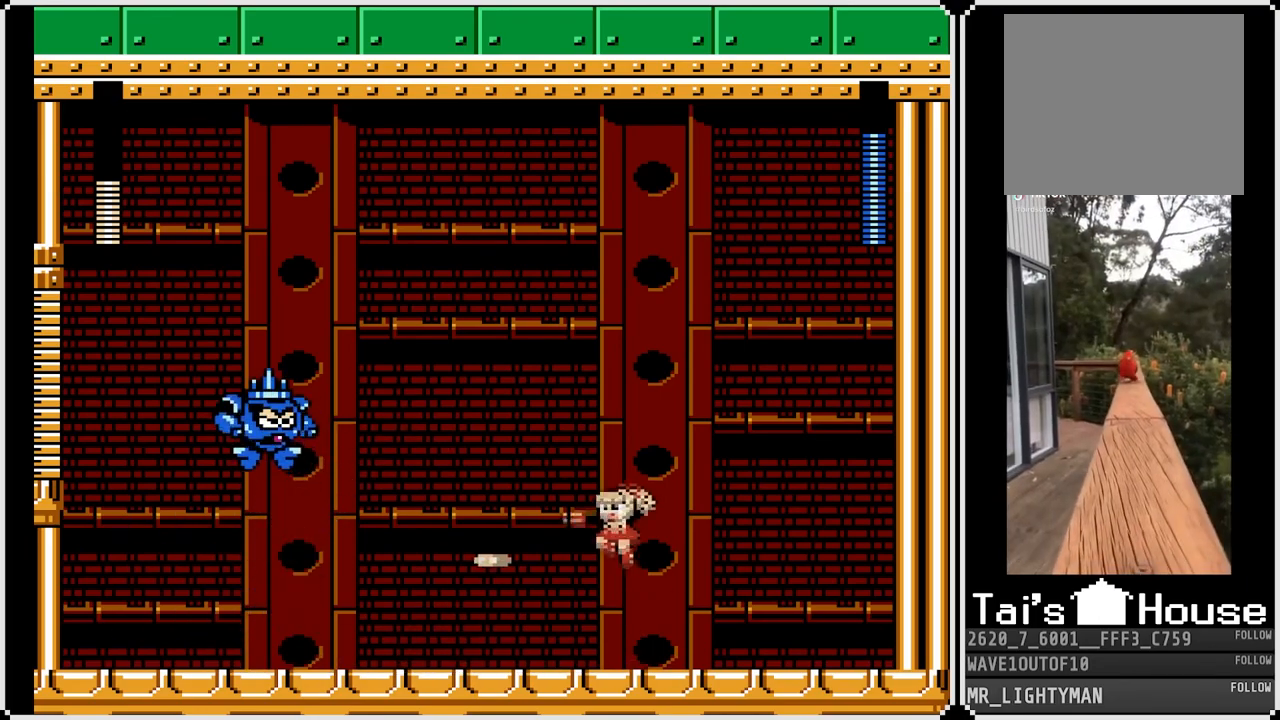
{"buttons": ["DPAD_RIGHT"], "left_stick": "center", "right_stick": "center", "events": [[50, "CROSS", "up"], [50, "SQUARE", "up"], [117, "SQUARE", "down"], [217, "SQUARE", "up"], [267, "SQUARE", "down"], [317, "DPAD_RIGHT", "down"], [350, "SQUARE", "up"]]}
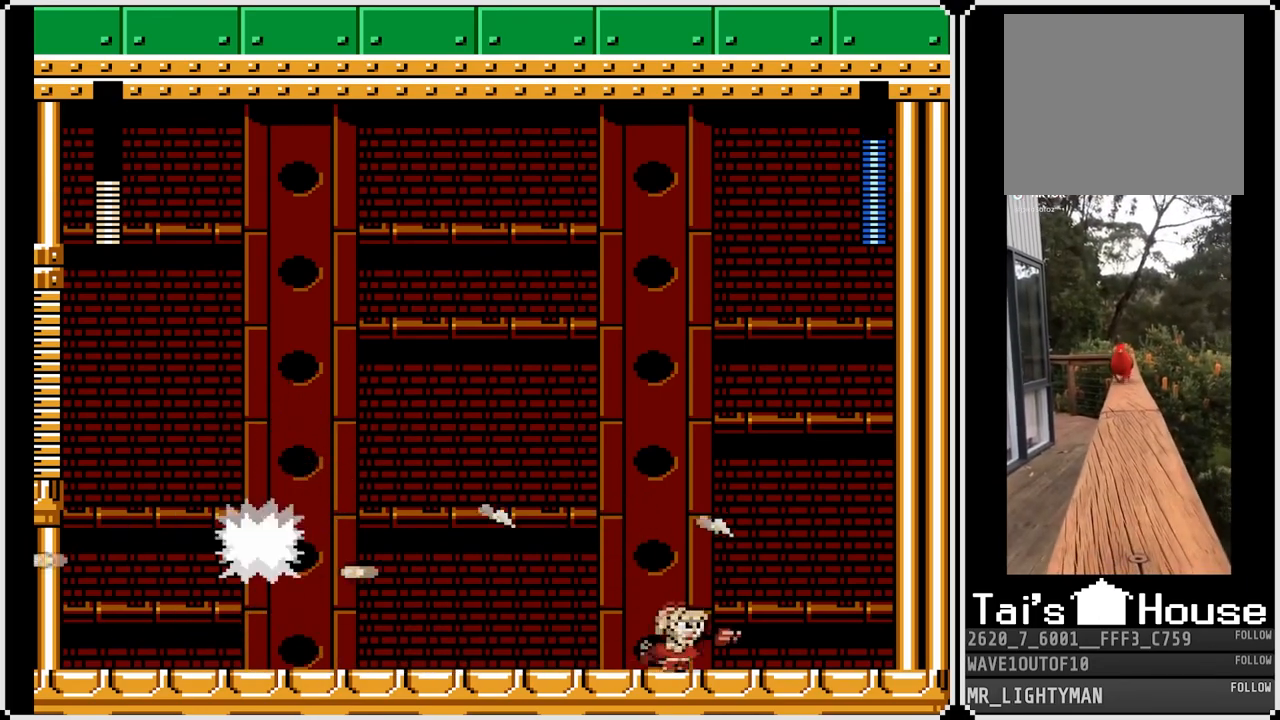
{"buttons": ["DPAD_RIGHT"], "left_stick": "center", "right_stick": "center", "events": []}
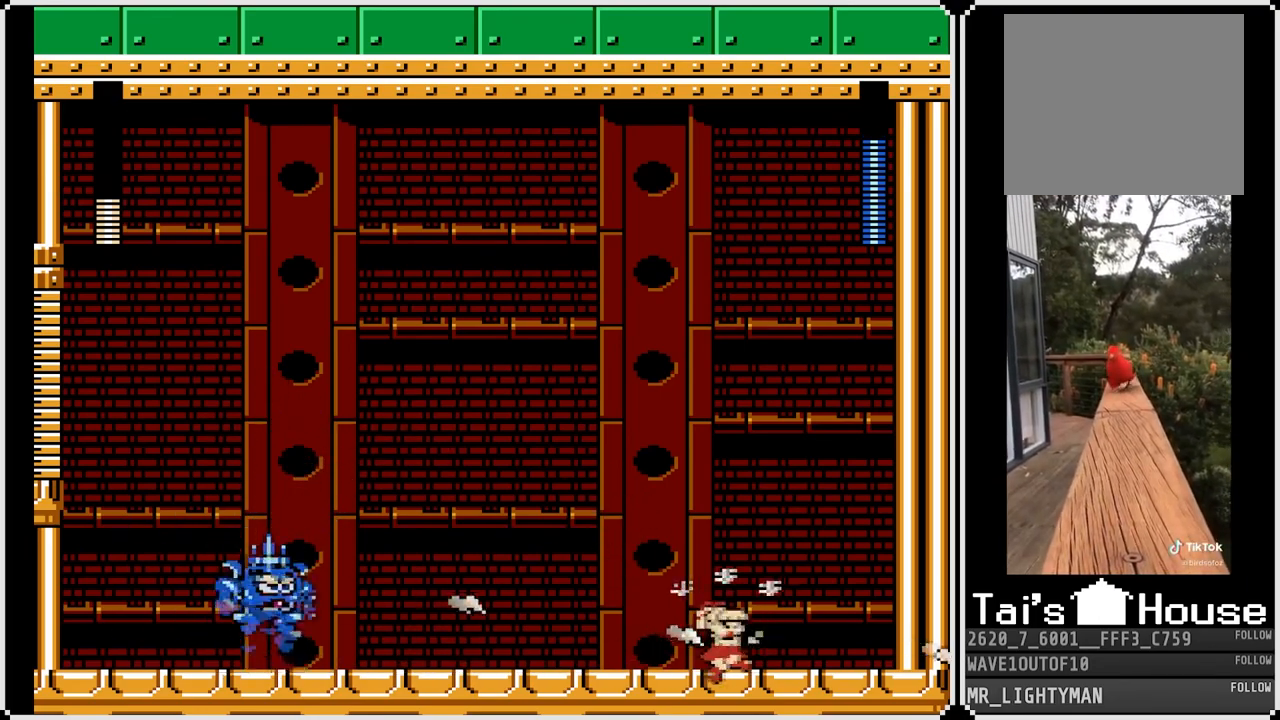
{"buttons": ["SQUARE"], "left_stick": "center", "right_stick": "center", "events": [[17, "DPAD_RIGHT", "up"], [183, "DPAD_LEFT", "down"], [217, "CROSS", "down"], [333, "SQUARE", "down"], [383, "SQUARE", "up"], [417, "CROSS", "up"], [433, "DPAD_LEFT", "up"], [450, "SQUARE", "down"]]}
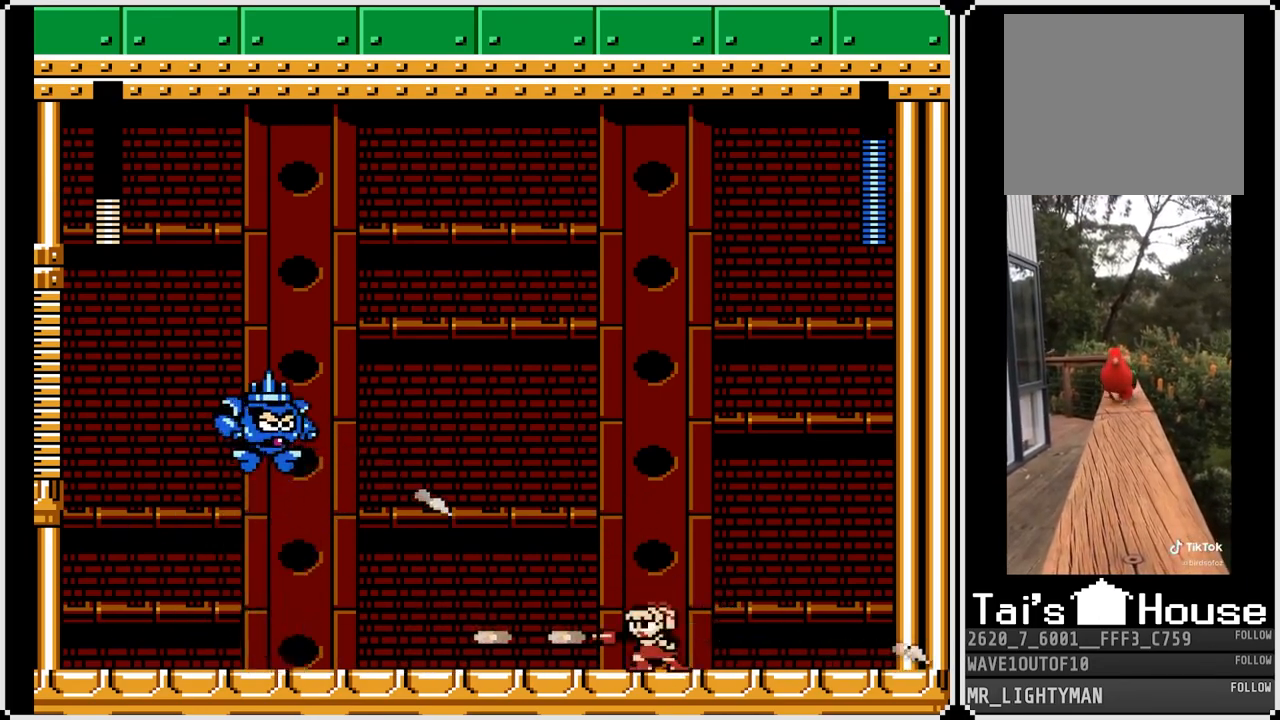
{"buttons": ["CROSS", "SQUARE"], "left_stick": "center", "right_stick": "center", "events": [[50, "SQUARE", "up"], [133, "SQUARE", "down"], [217, "SQUARE", "up"], [283, "SQUARE", "down"], [383, "CROSS", "down"], [383, "SQUARE", "up"], [417, "SQUARE", "down"]]}
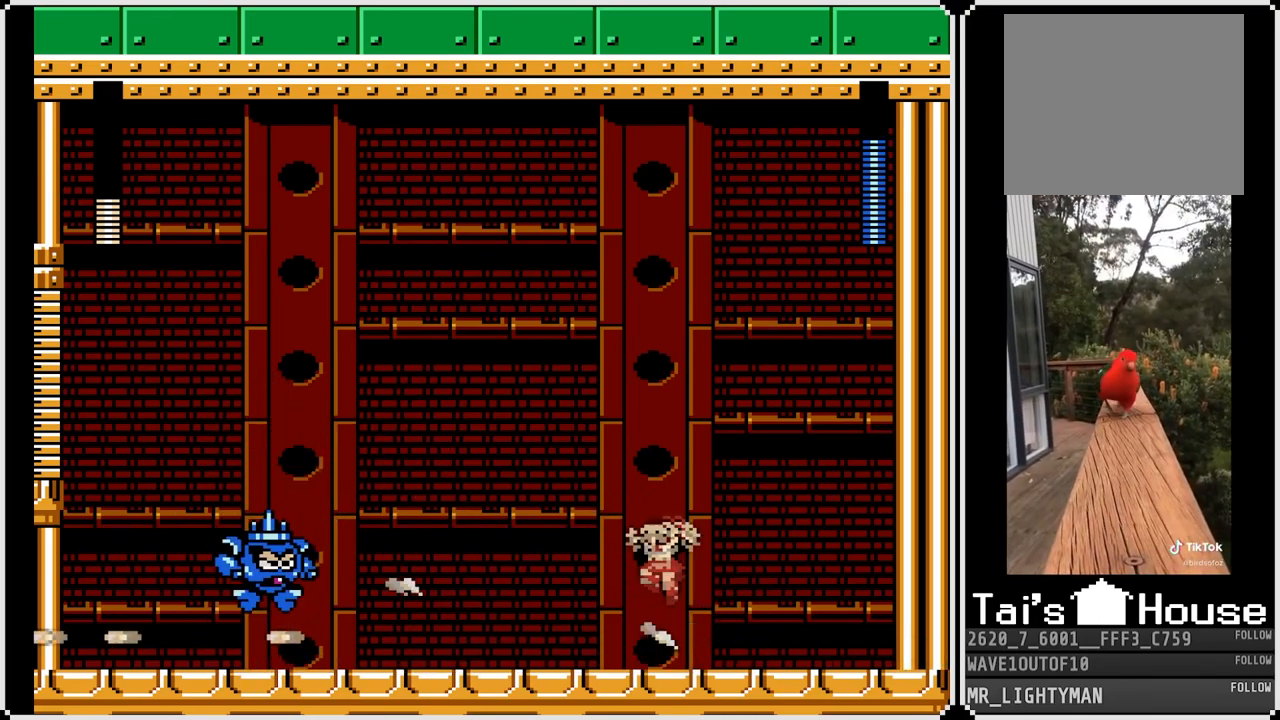
{"buttons": [], "left_stick": "center", "right_stick": "center", "events": [[150, "CROSS", "up"], [150, "SQUARE", "up"], [217, "SQUARE", "down"], [317, "SQUARE", "up"], [367, "SQUARE", "down"], [483, "SQUARE", "up"]]}
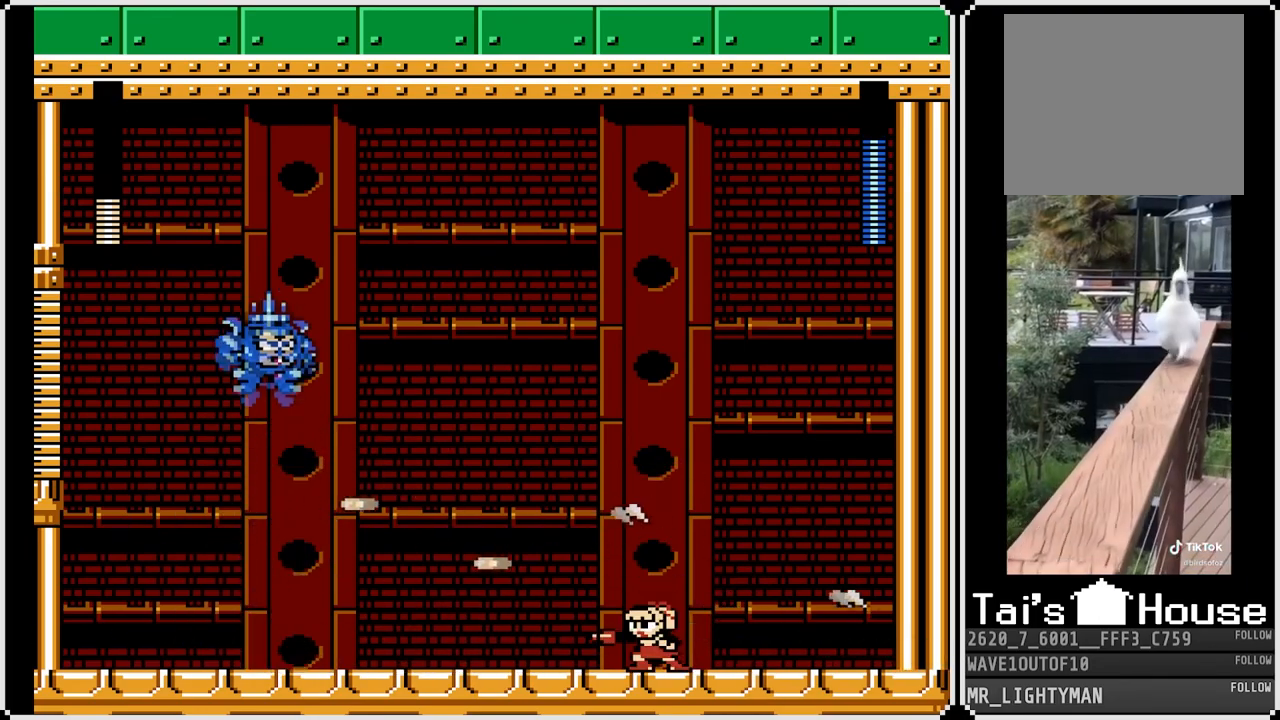
{"buttons": ["DPAD_RIGHT"], "left_stick": "center", "right_stick": "center", "events": [[217, "DPAD_LEFT", "down"], [383, "DPAD_LEFT", "up"], [400, "DPAD_RIGHT", "down"]]}